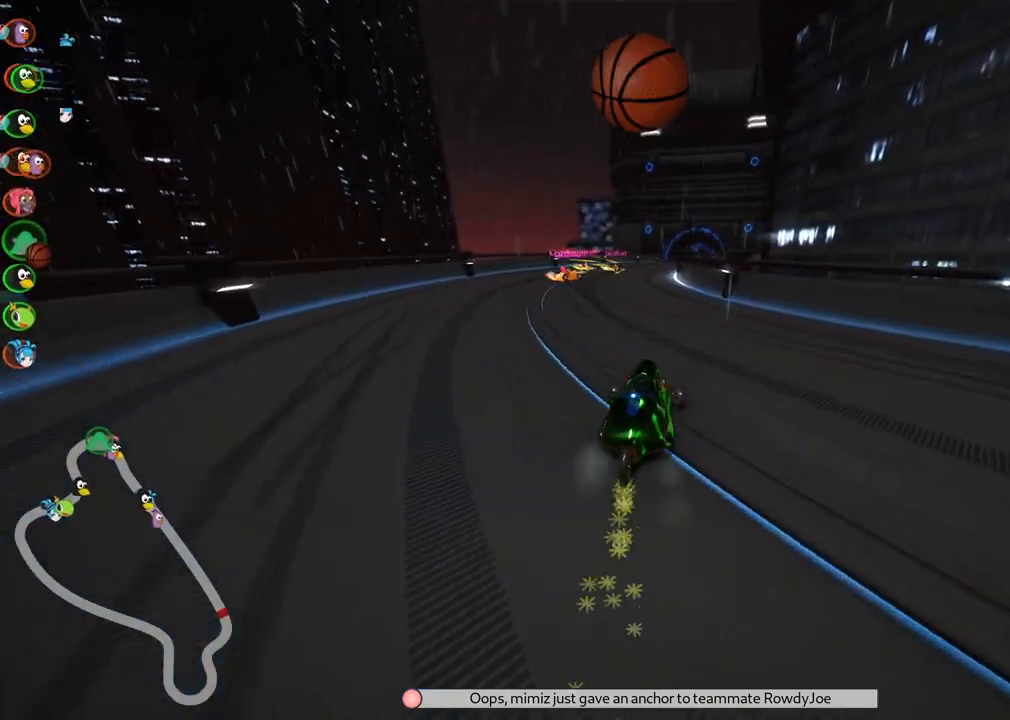
Gameplay with keyboard; each line is a JSON object with the keys held at the frame after it. "events" lists presses ("down") and releases ("up") of ".", "/", "alt_r", "b", "c", "comma", "ctrl_r", "d", "down", "f", "g", "h", "j", "k", "l", "left", "m", "n", "quote", "return", "right", "semicolon", "shift_r", "space", "super", "up" and "v" between this image and that frame as [ms after this image, input, new state], when the widget could be followed in between. No other keys are recorded. Mouse input is not recorded.
{"keys": ["up"], "events": [[100, "n", "down"], [150, "m", "up"], [233, "left", "up"], [283, "n", "up"]]}
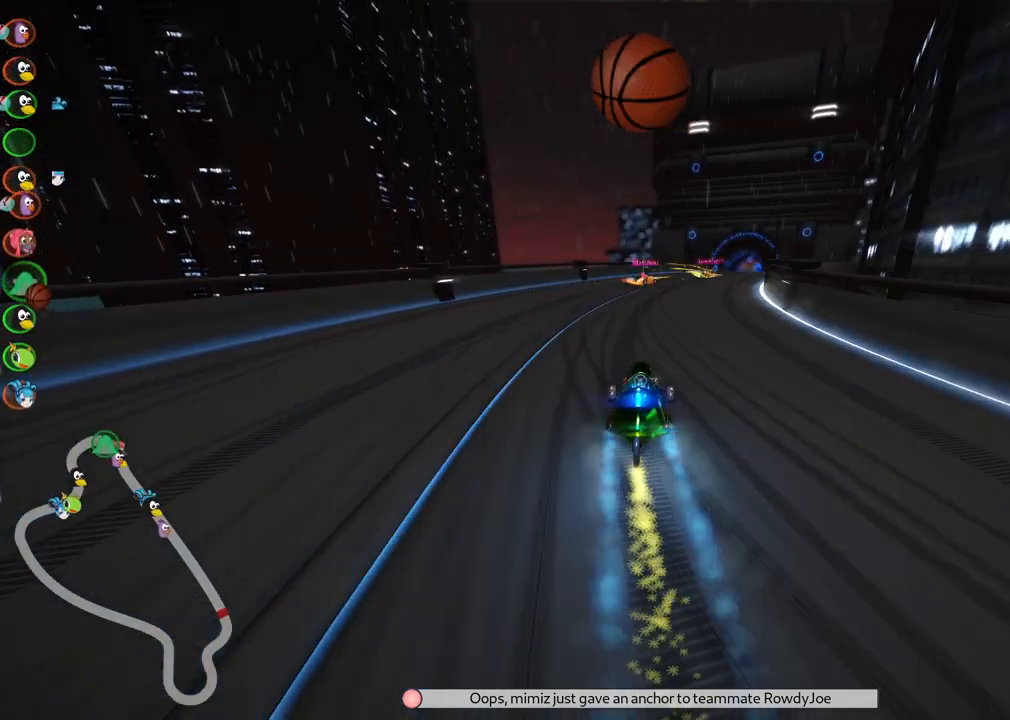
{"keys": ["up"], "events": [[117, "right", "down"], [267, "right", "up"], [300, "space", "down"], [400, "space", "up"]]}
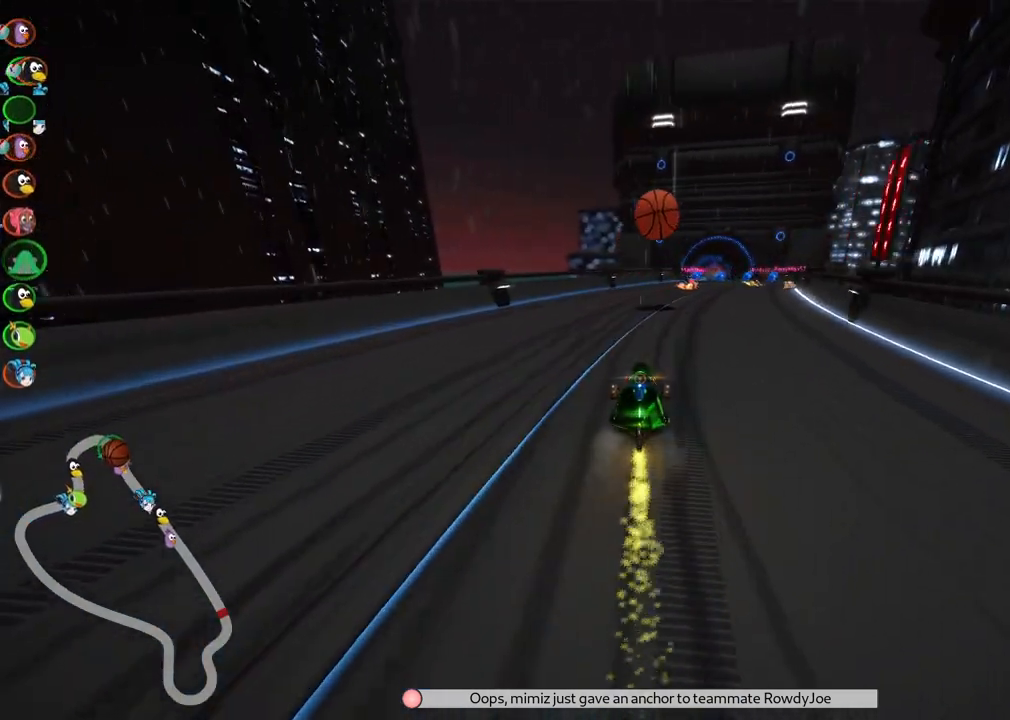
{"keys": ["up"], "events": [[133, "m", "down"], [133, "right", "down"], [183, "left", "down"], [283, "right", "up"], [367, "m", "up"], [467, "left", "up"]]}
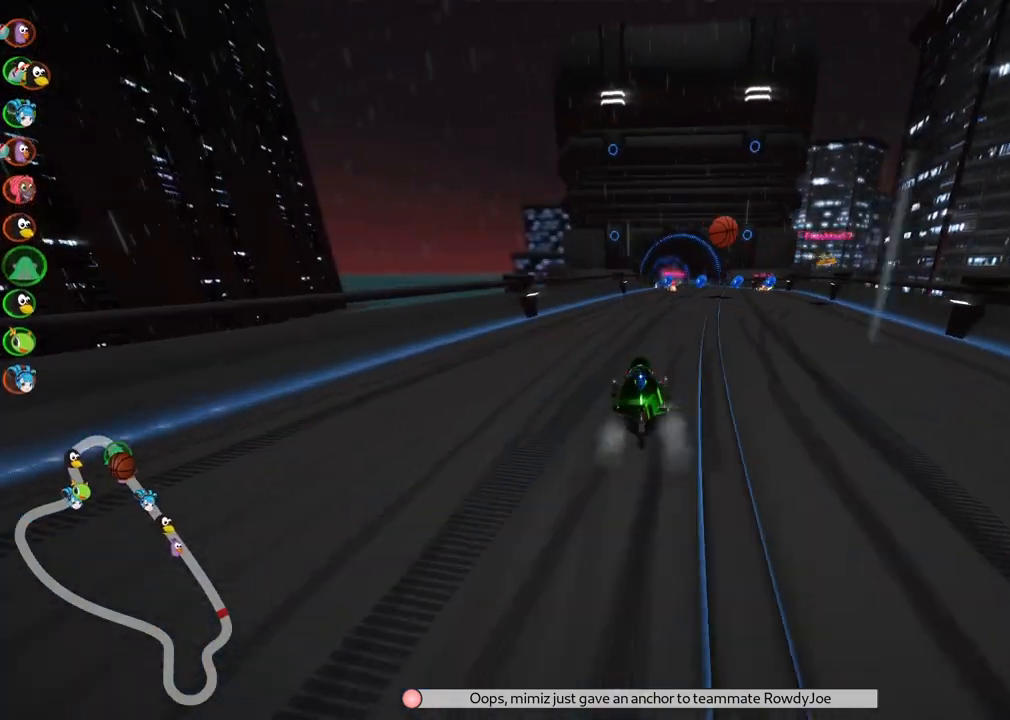
{"keys": ["up"], "events": [[200, "right", "down"], [483, "right", "up"]]}
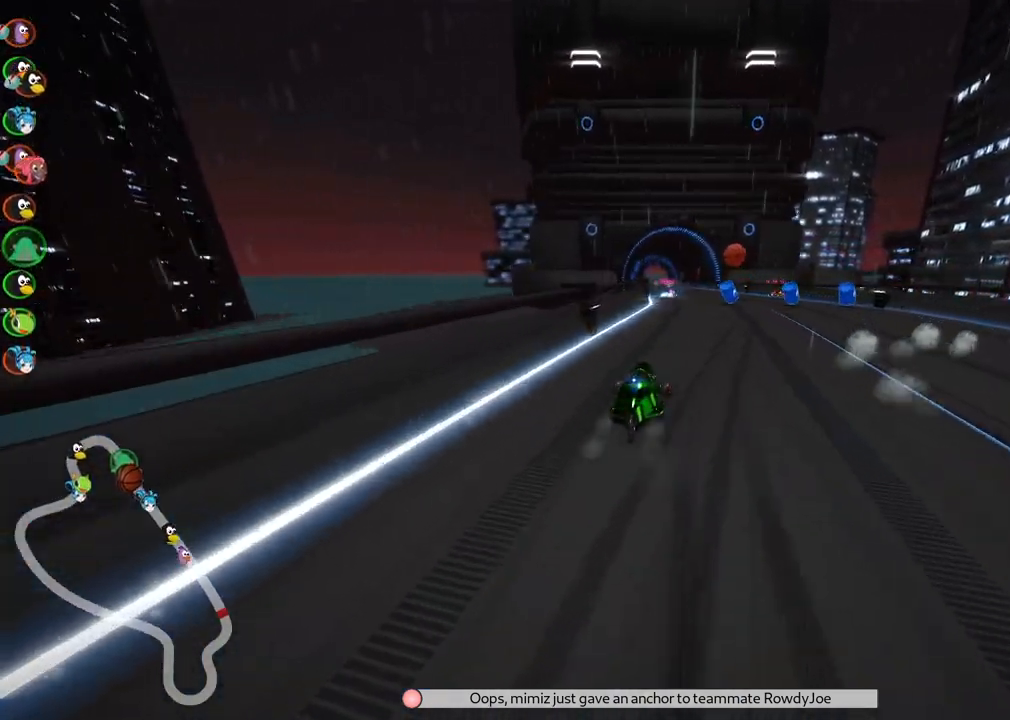
{"keys": ["left", "m", "up"], "events": [[83, "right", "down"], [317, "right", "up"], [400, "left", "down"], [450, "m", "down"]]}
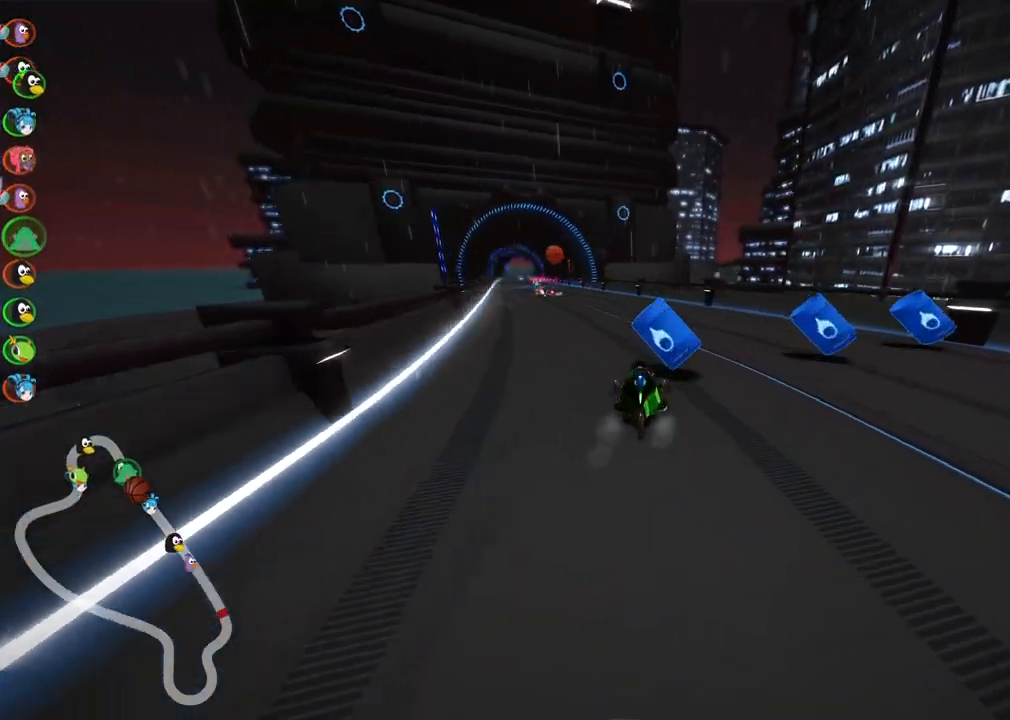
{"keys": ["m", "right", "up"], "events": [[83, "right", "down"], [133, "left", "up"]]}
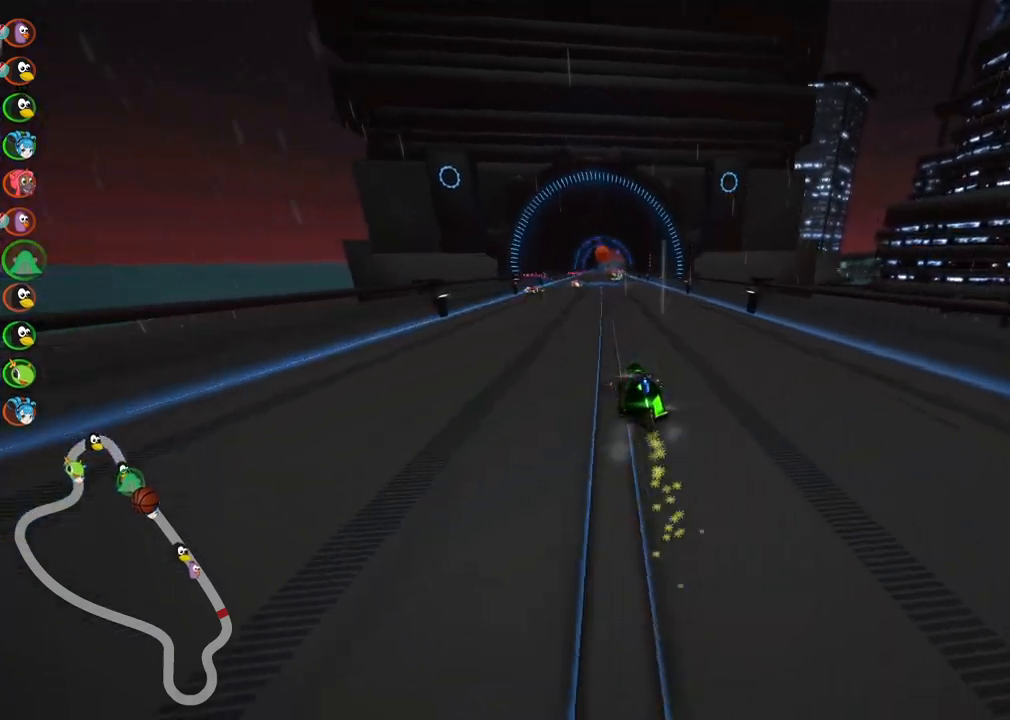
{"keys": ["m", "right", "up"], "events": []}
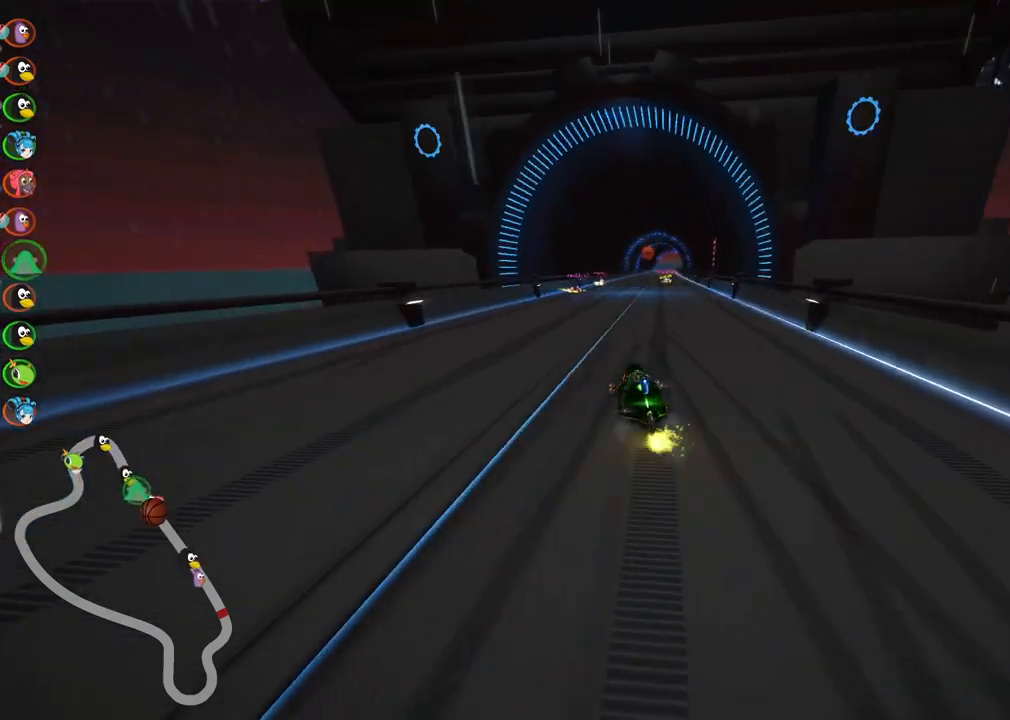
{"keys": ["up"], "events": [[133, "m", "up"], [183, "n", "down"], [267, "right", "up"], [317, "n", "up"]]}
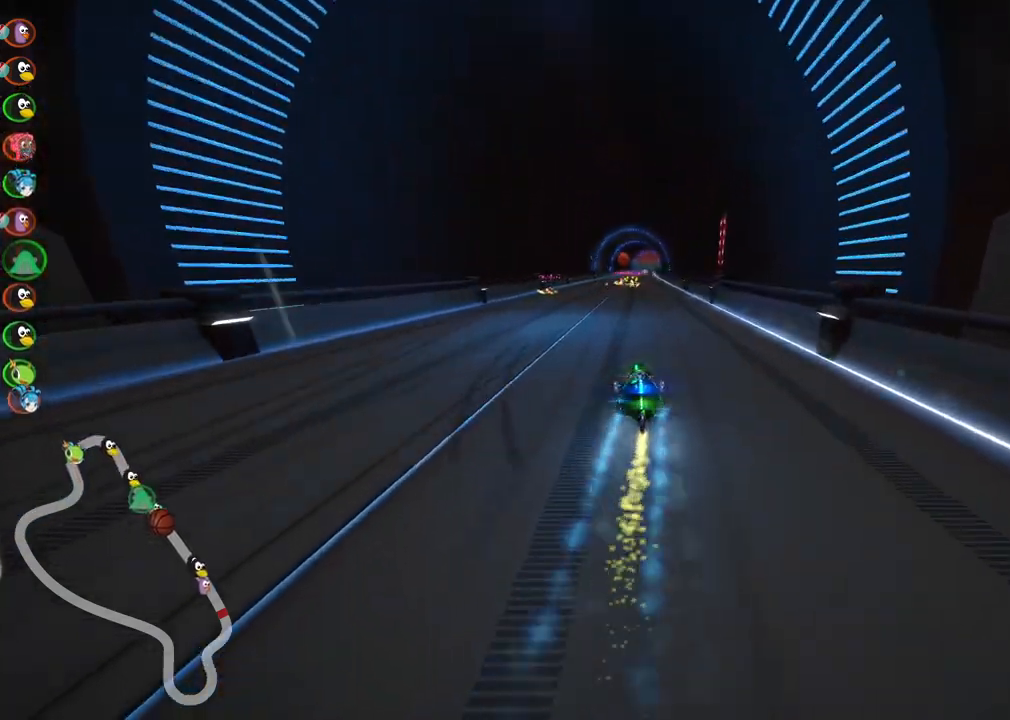
{"keys": ["up"], "events": []}
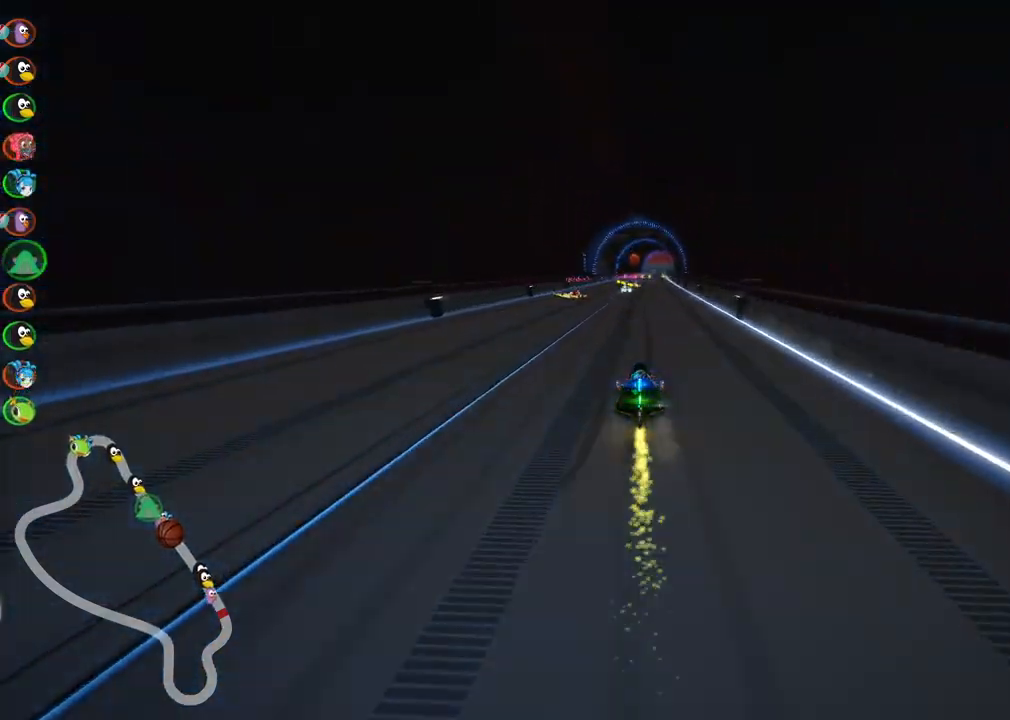
{"keys": ["m", "right", "up"], "events": [[17, "right", "down"], [217, "left", "down"], [217, "right", "up"], [267, "m", "down"], [350, "right", "down"], [400, "left", "up"]]}
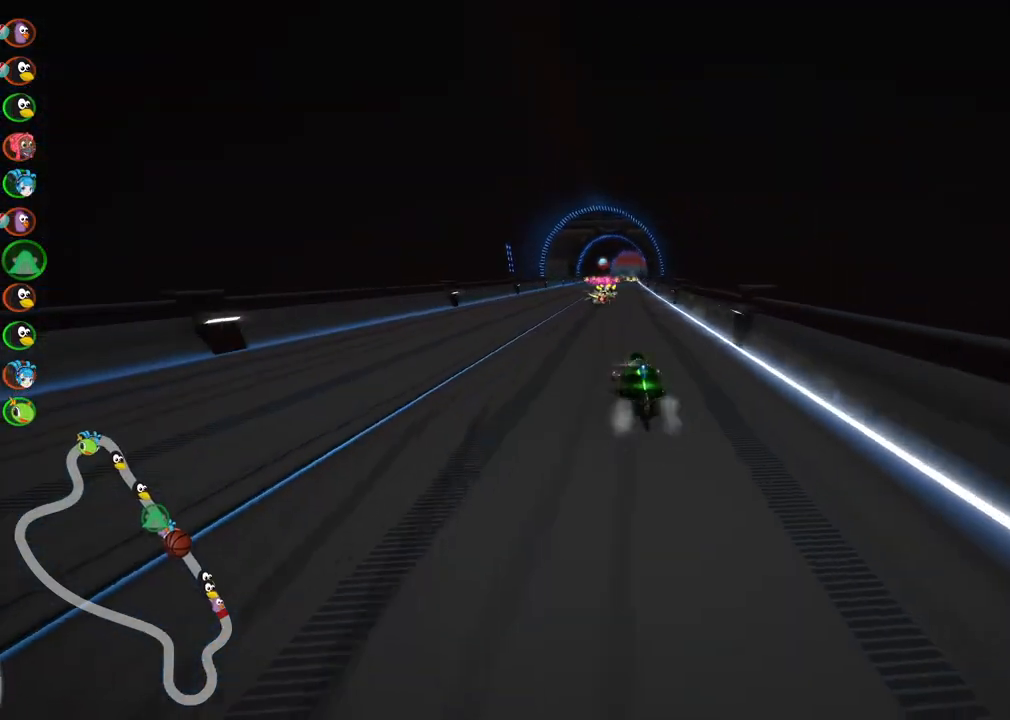
{"keys": ["m", "right", "up"], "events": []}
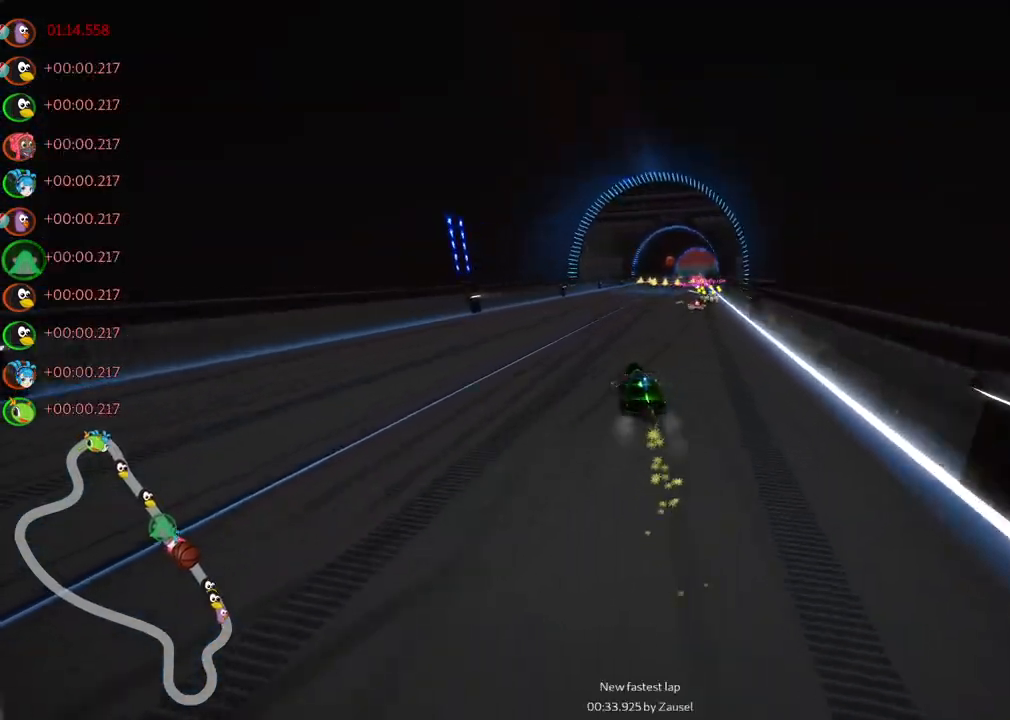
{"keys": ["up"], "events": [[350, "m", "up"], [400, "right", "up"]]}
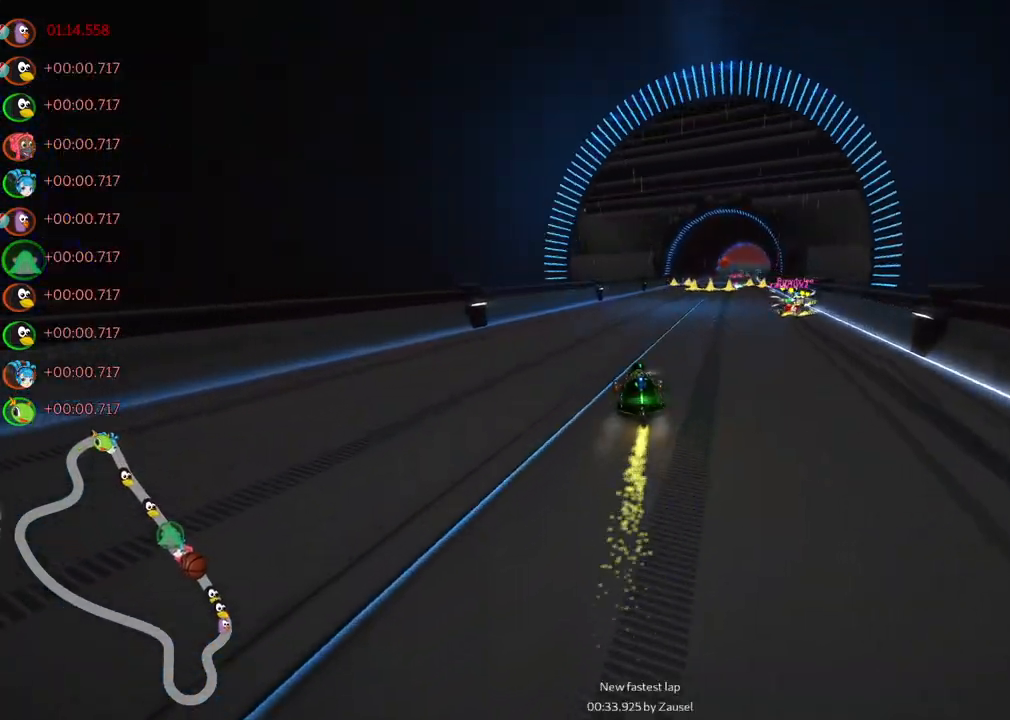
{"keys": ["up"], "events": [[33, "n", "down"], [183, "n", "up"]]}
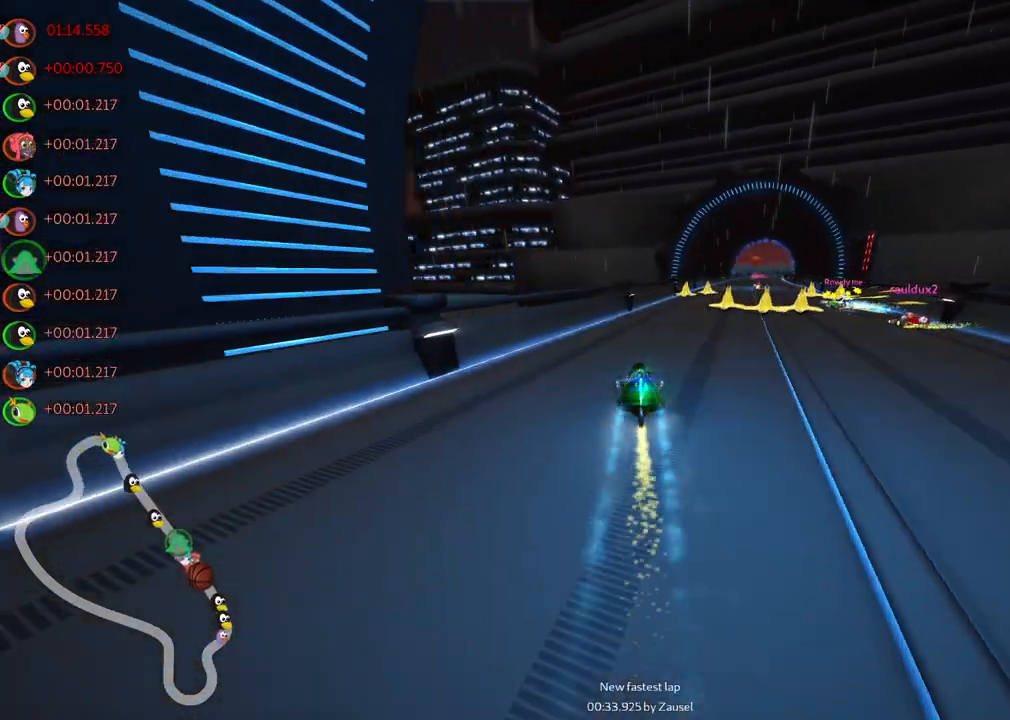
{"keys": ["left", "up"], "events": [[17, "m", "down"], [17, "right", "down"], [250, "m", "up"], [433, "right", "up"], [483, "left", "down"]]}
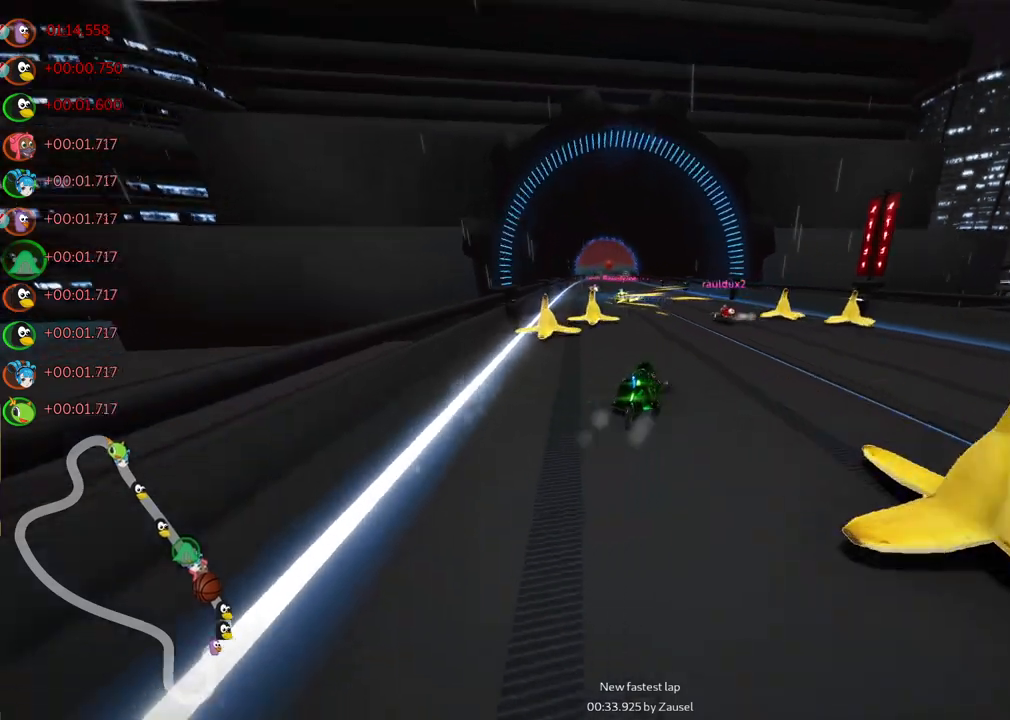
{"keys": ["m", "right", "up"], "events": [[17, "m", "down"], [117, "right", "down"], [167, "left", "up"]]}
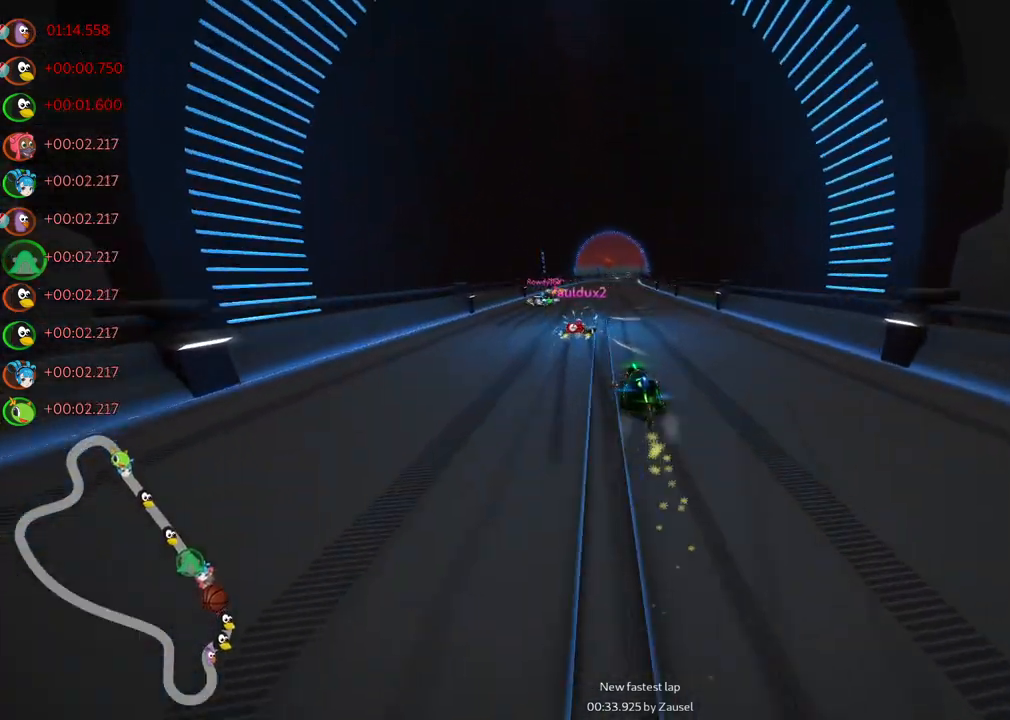
{"keys": ["m", "right", "up"], "events": []}
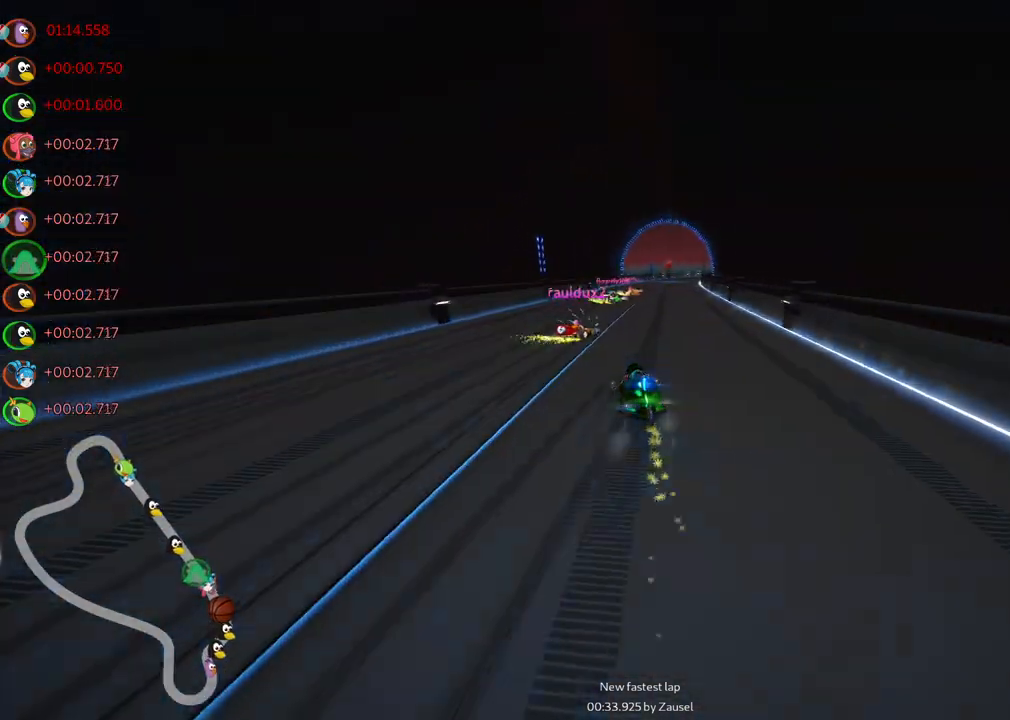
{"keys": ["right", "up"], "events": [[483, "m", "up"]]}
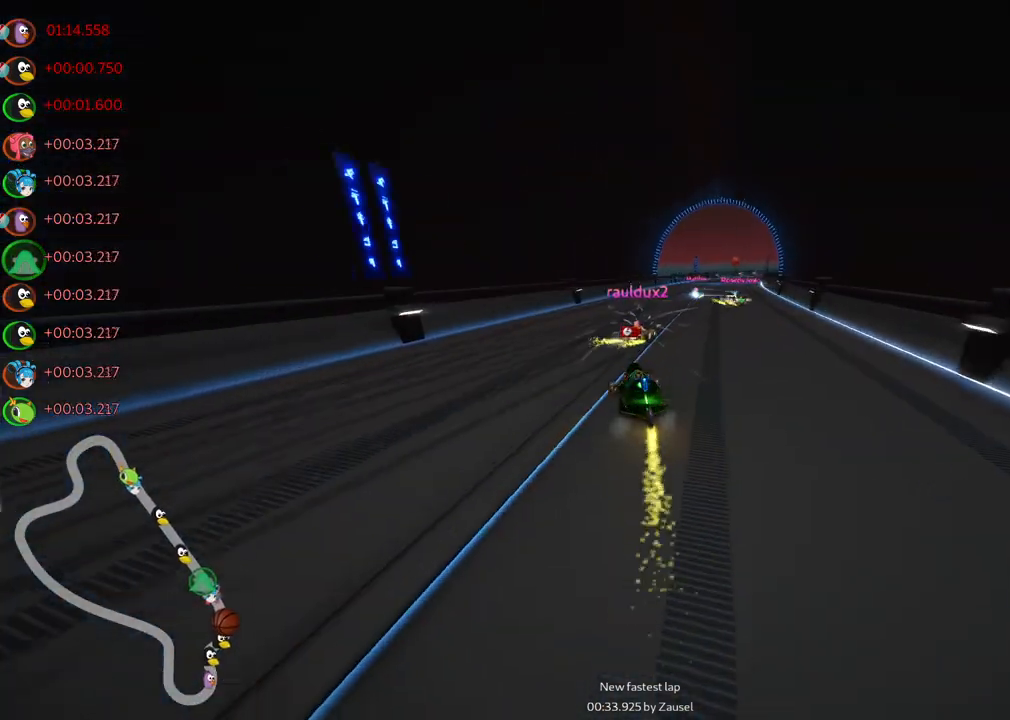
{"keys": ["right", "up"], "events": [[117, "right", "up"], [400, "right", "down"]]}
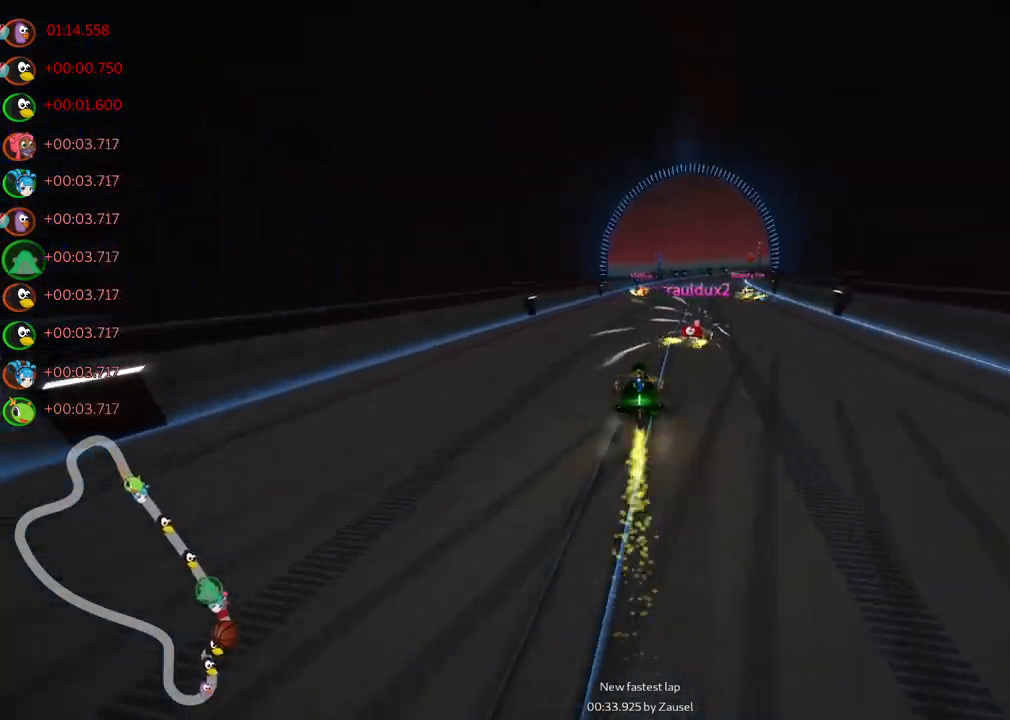
{"keys": ["n", "up"], "events": [[150, "right", "up"], [333, "n", "down"], [333, "right", "down"], [467, "right", "up"]]}
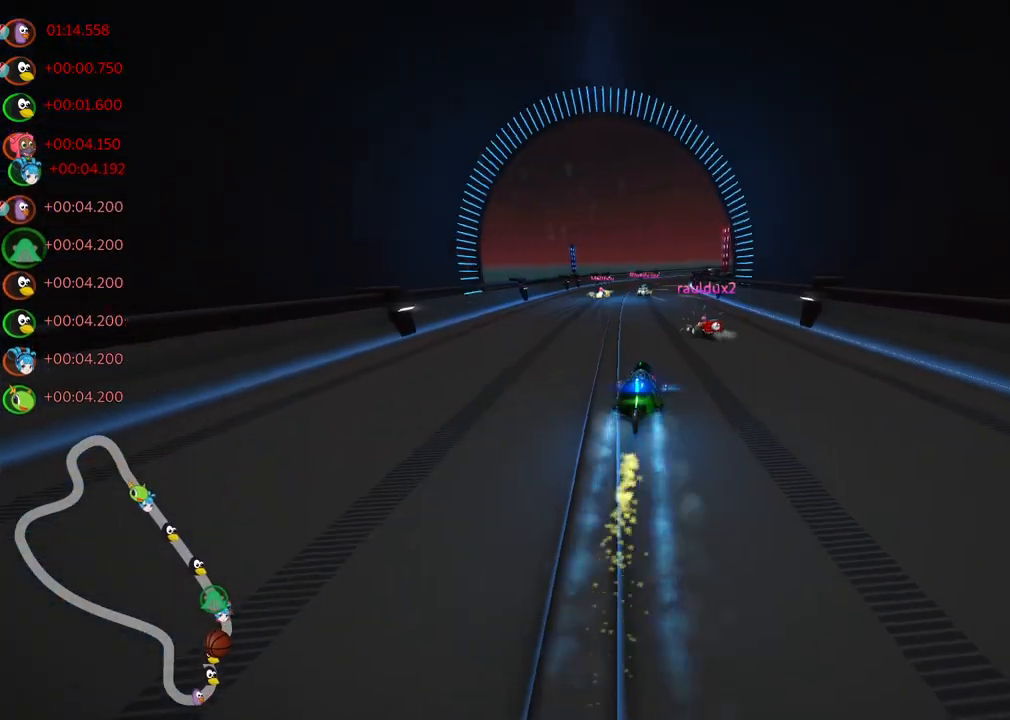
{"keys": ["up"], "events": [[17, "n", "up"], [217, "left", "down"], [500, "left", "up"]]}
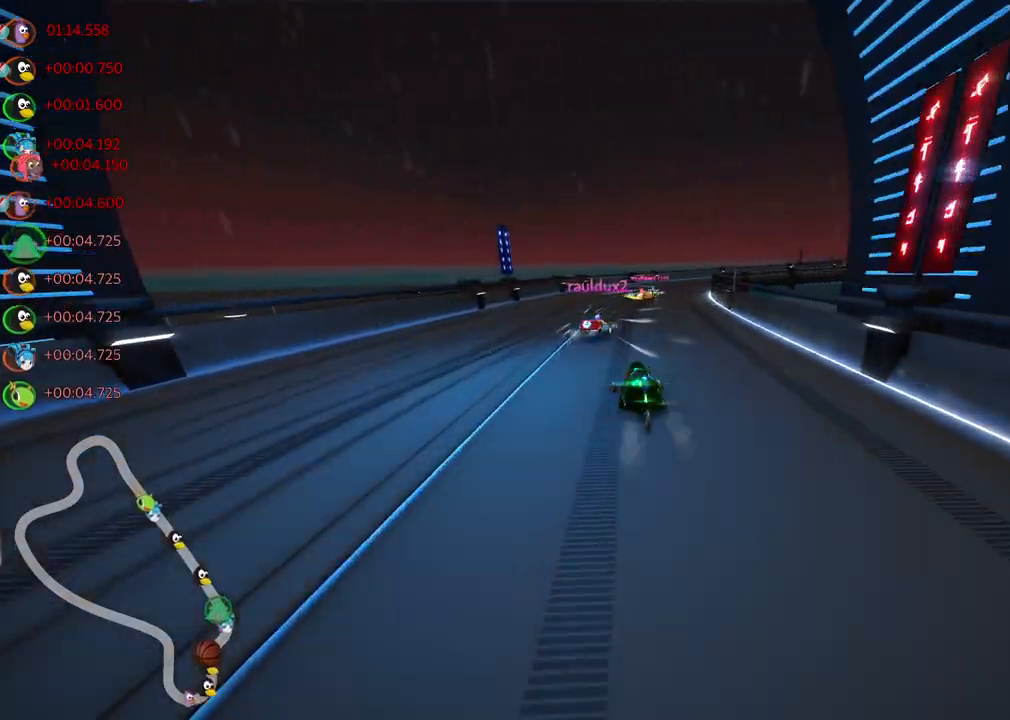
{"keys": ["left", "m", "right", "up"], "events": [[33, "m", "down"], [33, "right", "down"], [317, "left", "down"], [367, "right", "up"], [467, "right", "down"]]}
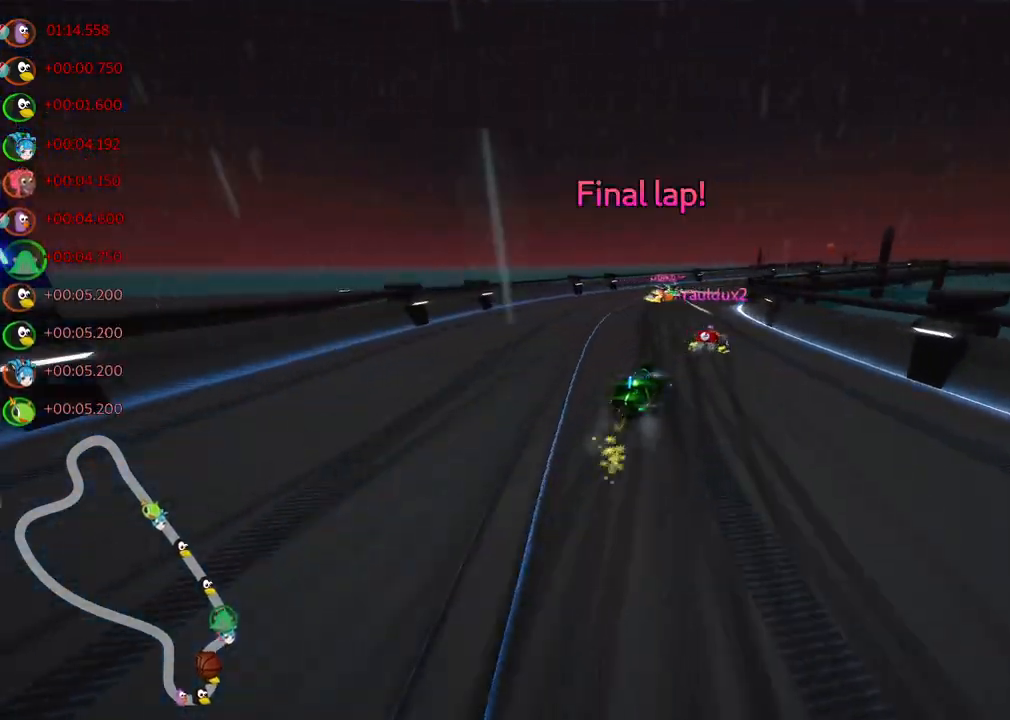
{"keys": ["left", "m", "up"], "events": [[17, "left", "up"], [150, "right", "up"], [433, "left", "down"]]}
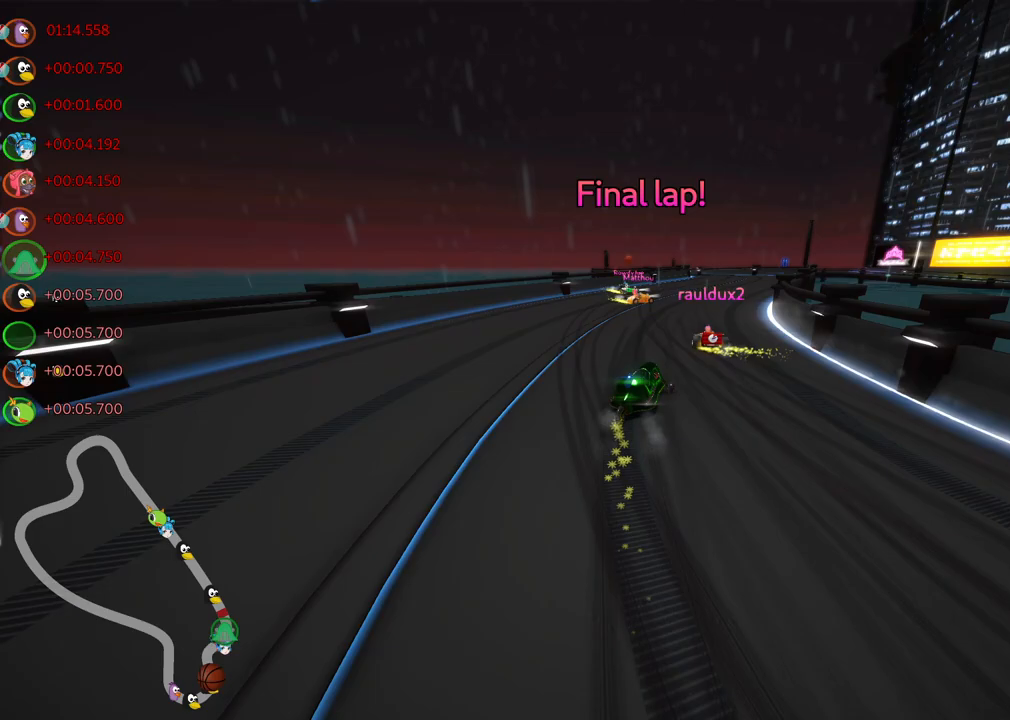
{"keys": [], "events": [[117, "left", "up"], [267, "up", "up"], [300, "m", "up"], [300, "right", "down"], [350, "down", "down"], [500, "down", "up"], [500, "right", "up"]]}
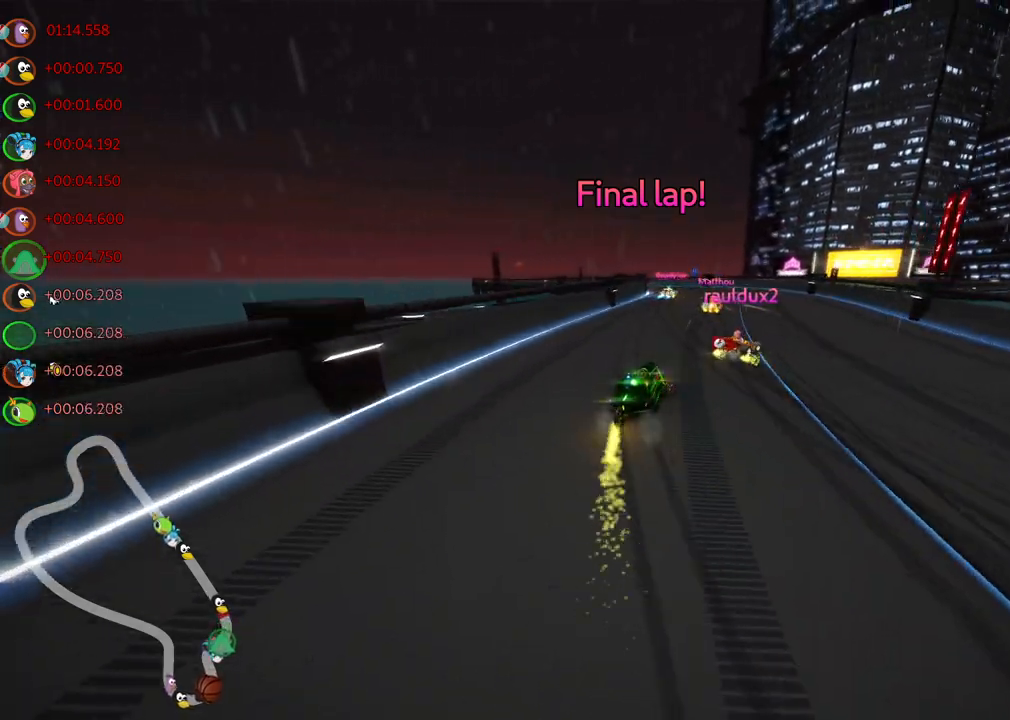
{"keys": [], "events": [[50, "left", "down"], [417, "left", "up"]]}
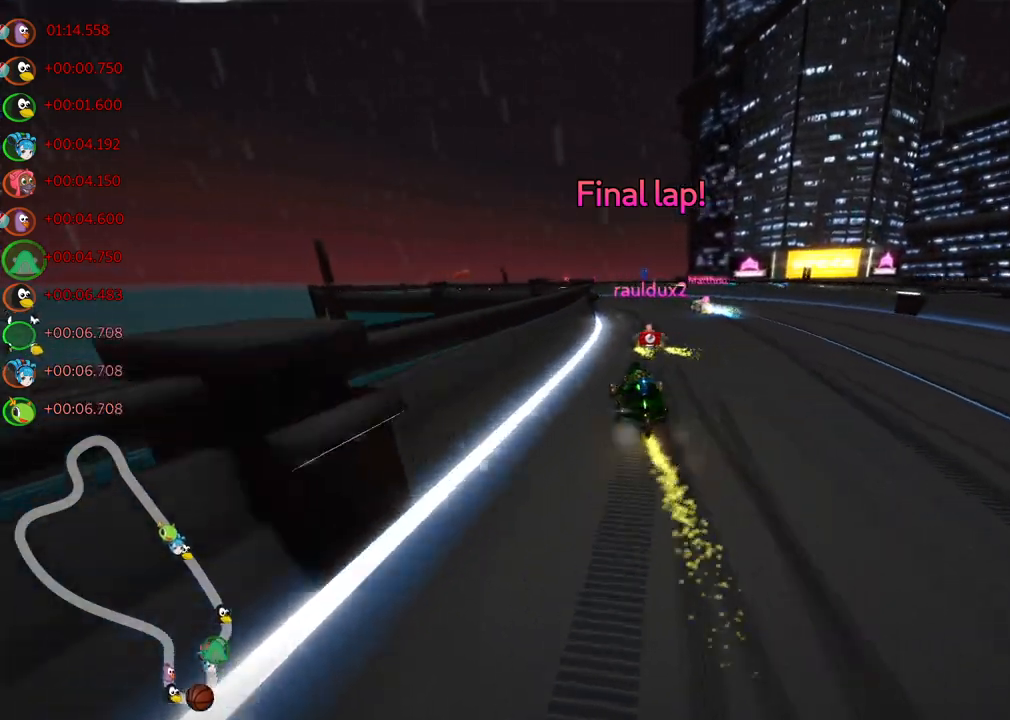
{"keys": ["m", "right", "up"], "events": [[67, "right", "down"], [150, "right", "up"], [200, "left", "down"], [250, "up", "down"], [300, "m", "down"], [433, "left", "up"], [433, "right", "down"]]}
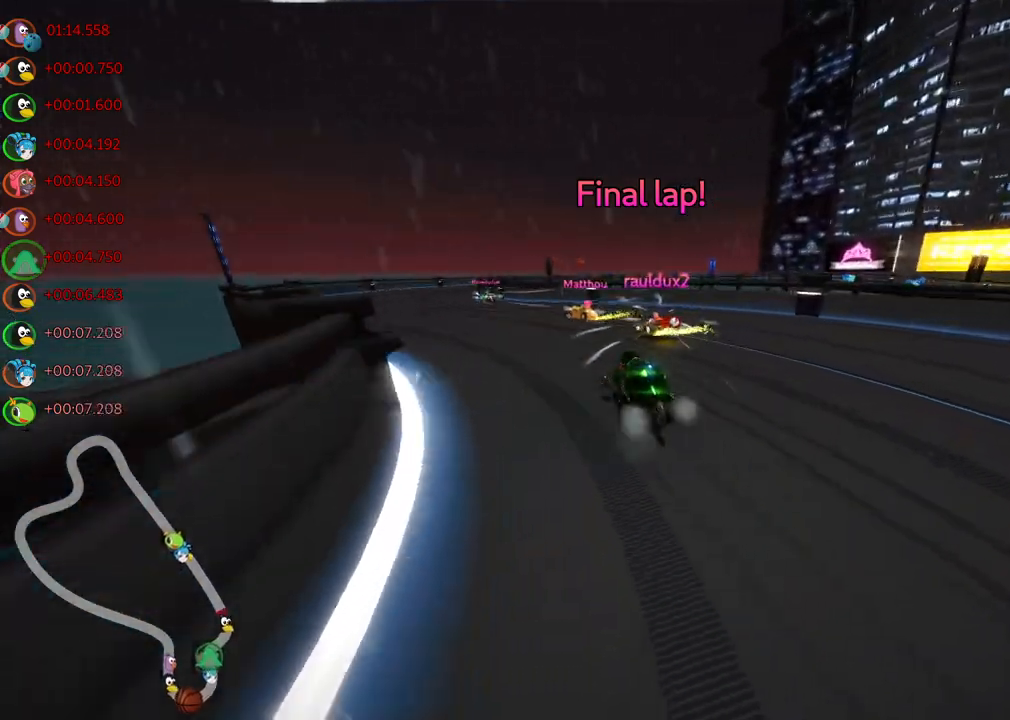
{"keys": ["up"], "events": [[33, "left", "down"], [83, "right", "up"], [117, "m", "up"], [500, "left", "up"]]}
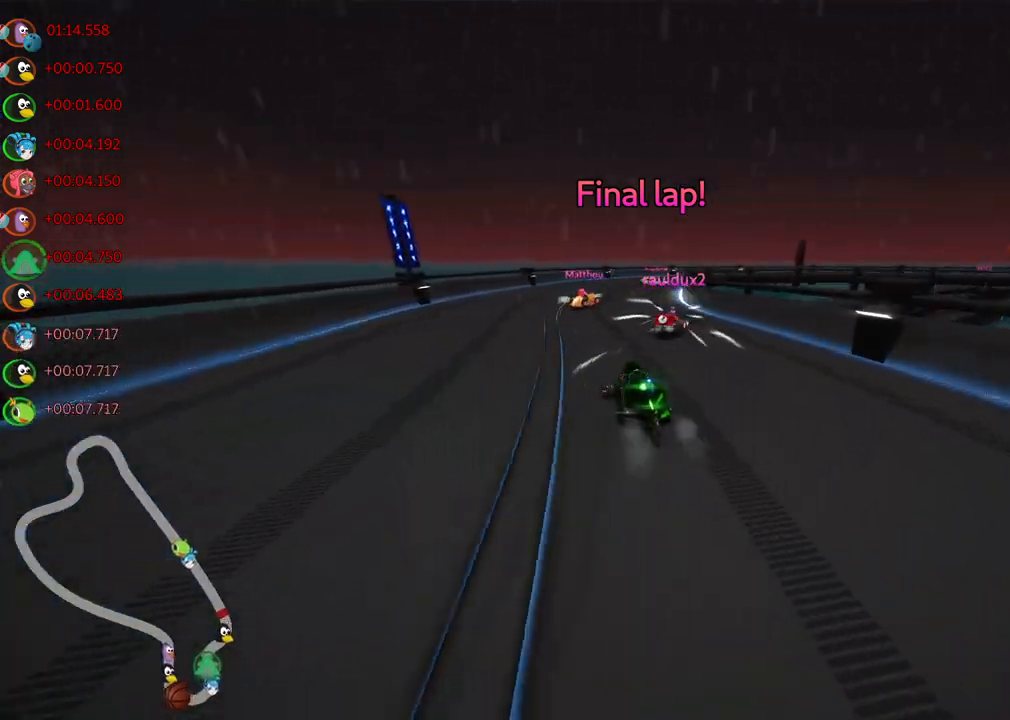
{"keys": ["m", "right", "up"], "events": [[50, "m", "down"], [50, "right", "down"], [50, "up", "up"], [367, "up", "down"]]}
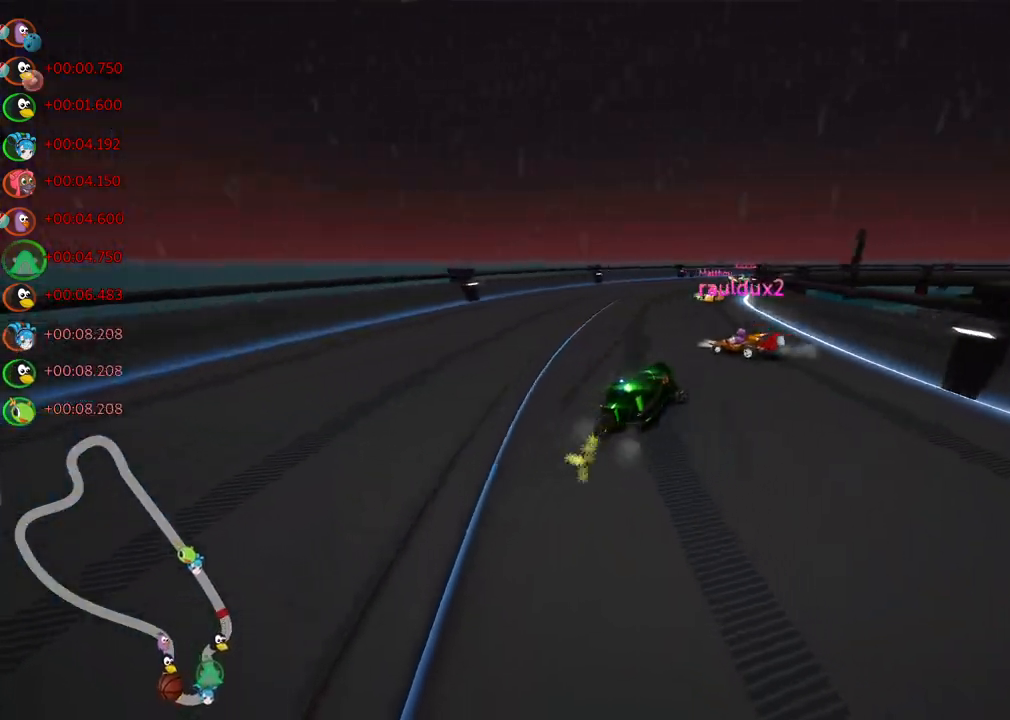
{"keys": ["m", "right", "up"], "events": [[117, "left", "down"], [117, "right", "up"], [150, "up", "up"], [383, "right", "down"], [433, "left", "up"], [433, "up", "down"]]}
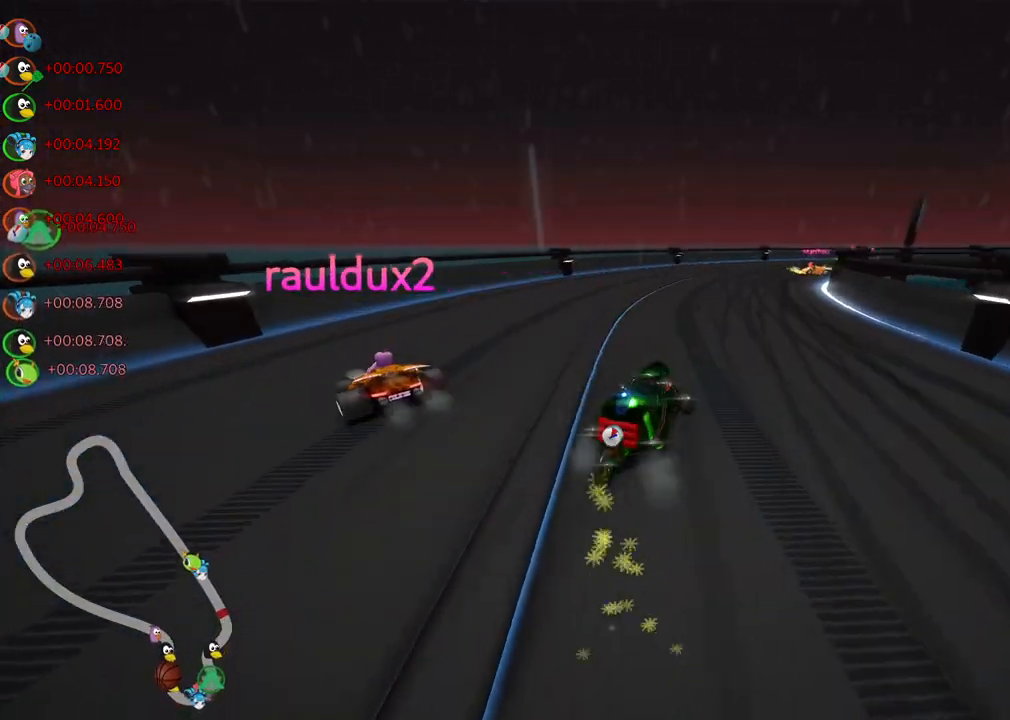
{"keys": ["m", "n", "up"], "events": [[450, "right", "up"], [500, "n", "down"]]}
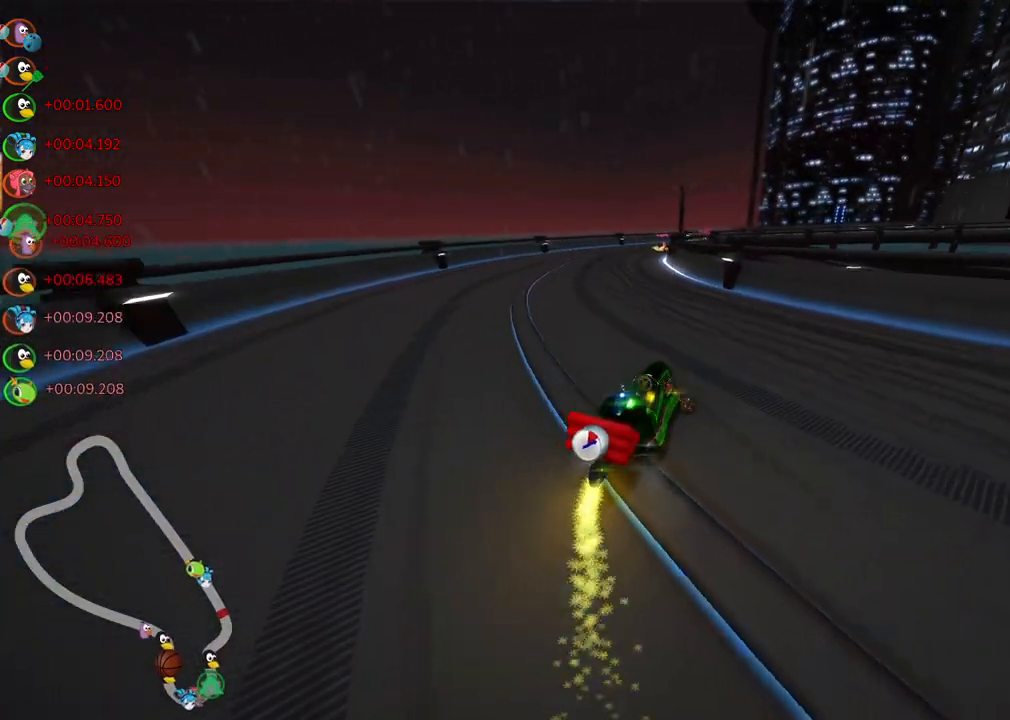
{"keys": ["left", "up"], "events": [[100, "m", "up"], [200, "n", "up"], [483, "left", "down"]]}